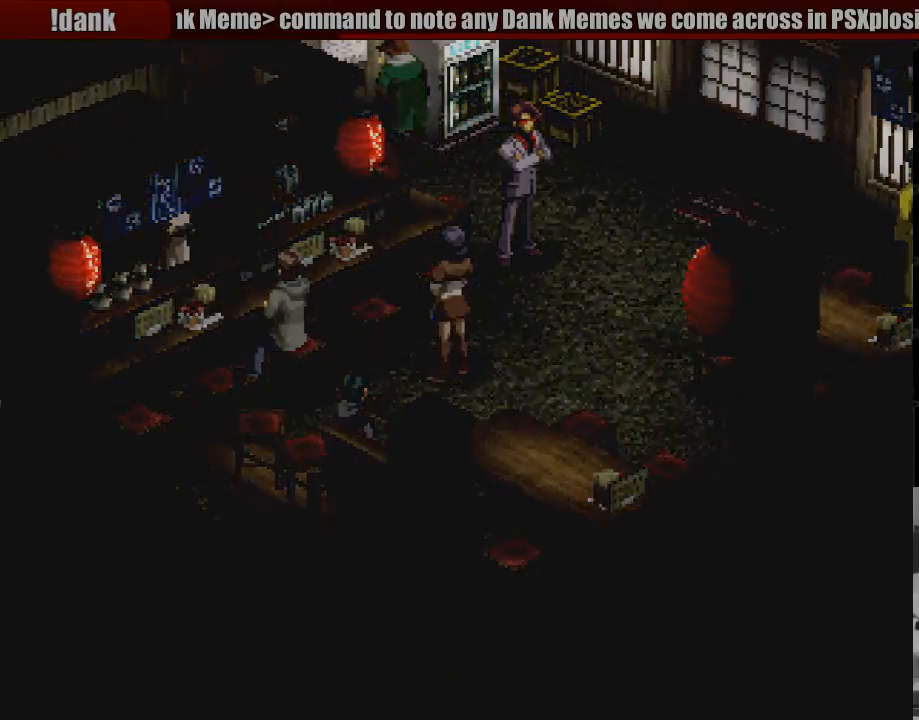
Gameplay with a controller (PlayStation layout); each line is a JSON object with the inputs held at the frame after it. "events" lists button and stick changes between this image and that frame as [ms after this image, input, new state], when the widget could be followed in between. Not read: L3 R3.
{"buttons": [], "events": []}
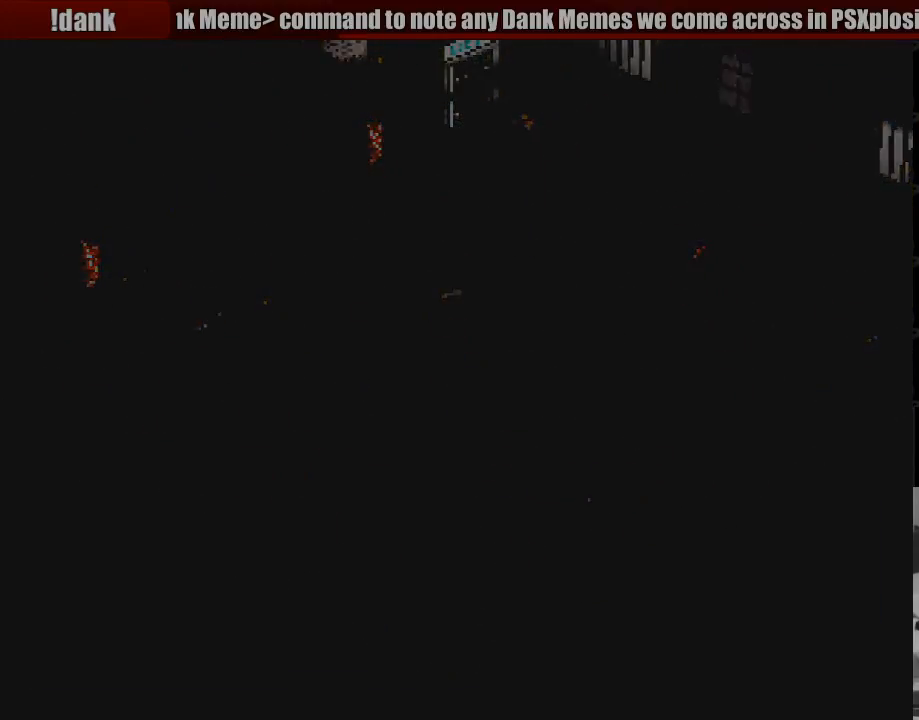
{"buttons": [], "events": []}
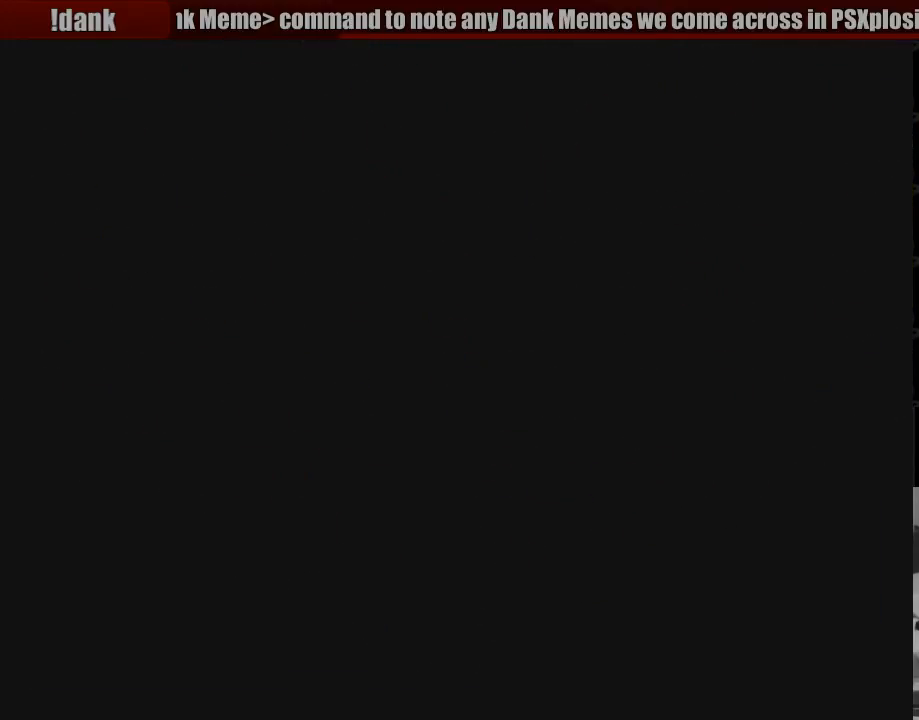
{"buttons": [], "events": []}
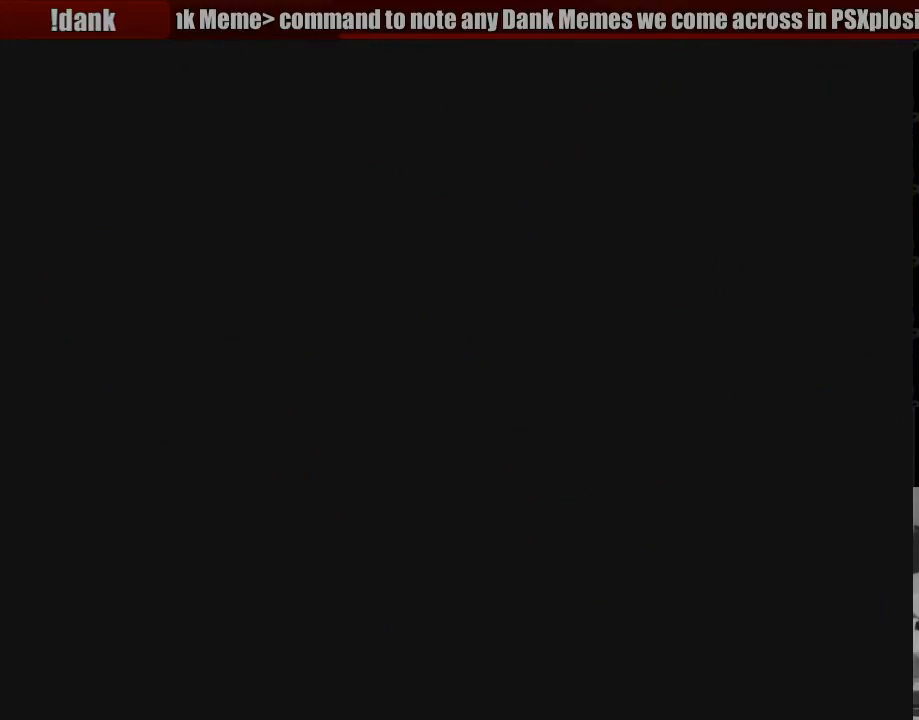
{"buttons": [], "events": []}
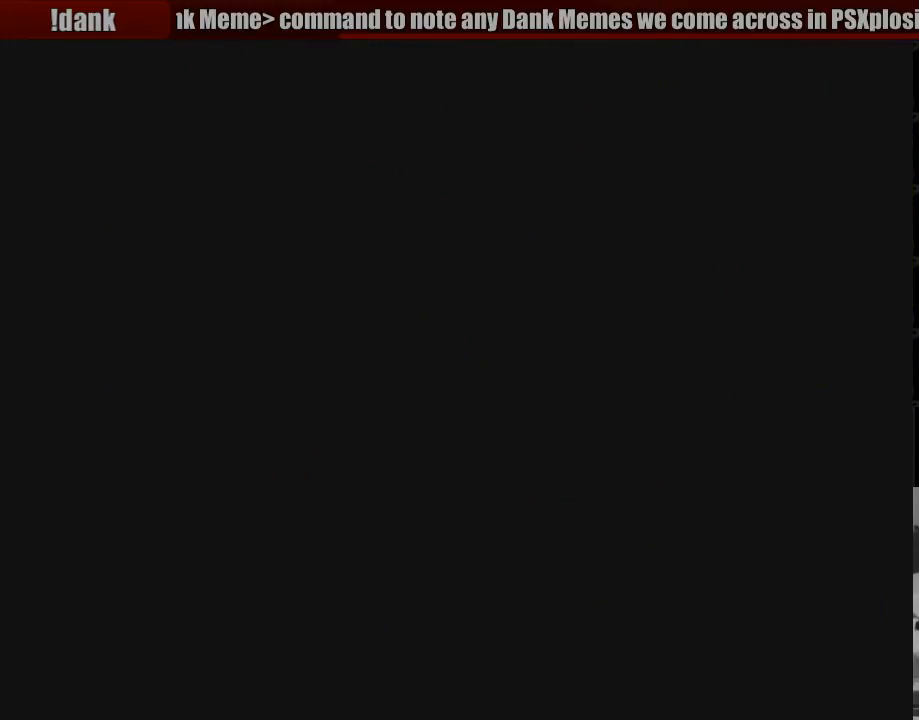
{"buttons": [], "events": []}
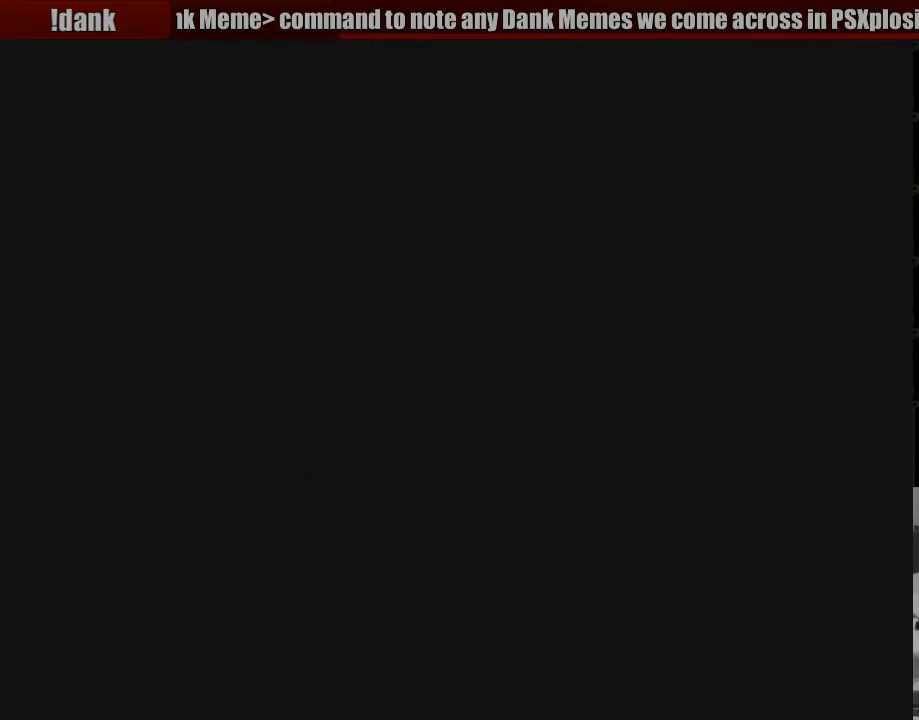
{"buttons": [], "events": []}
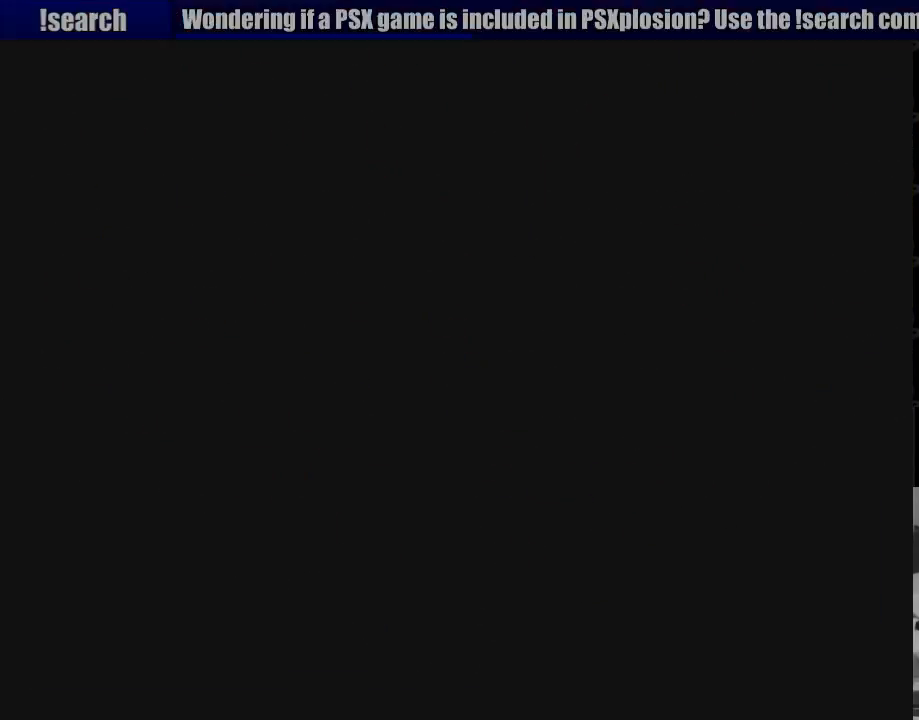
{"buttons": [], "events": []}
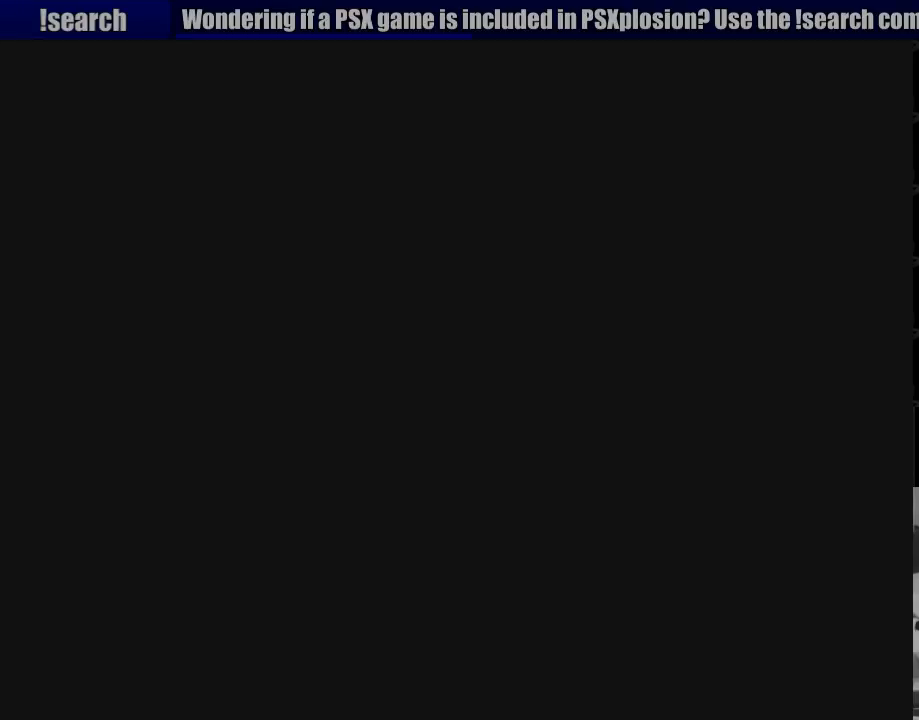
{"buttons": [], "events": []}
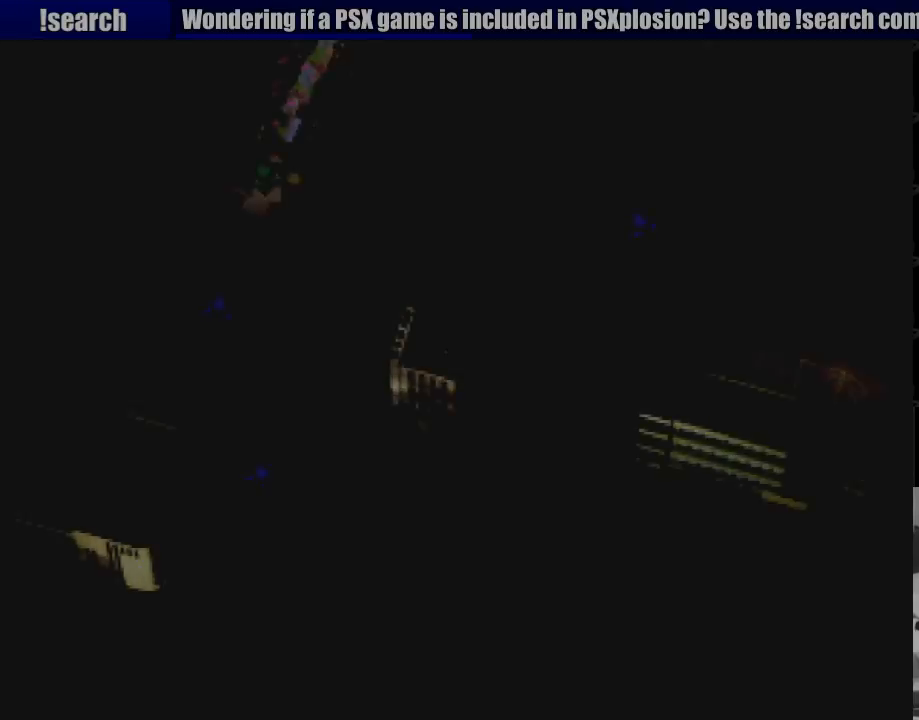
{"buttons": [], "events": []}
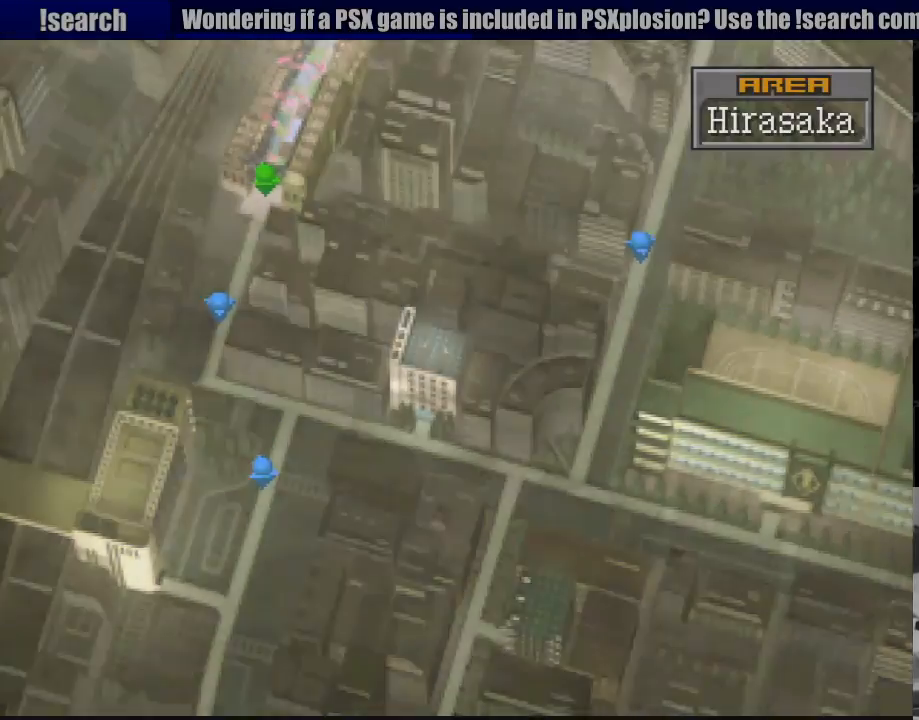
{"buttons": ["CIRCLE", "DPAD_DOWN"], "events": [[350, "CIRCLE", "down"], [350, "DPAD_DOWN", "down"]]}
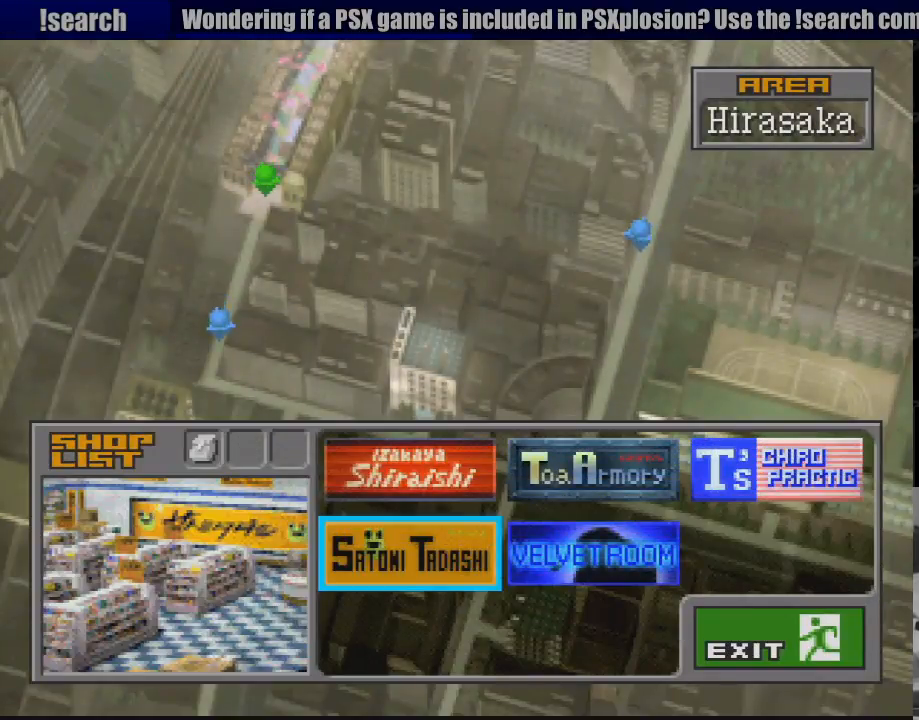
{"buttons": [], "events": [[133, "DPAD_DOWN", "up"], [233, "CIRCLE", "up"], [400, "CIRCLE", "down"], [500, "CIRCLE", "up"]]}
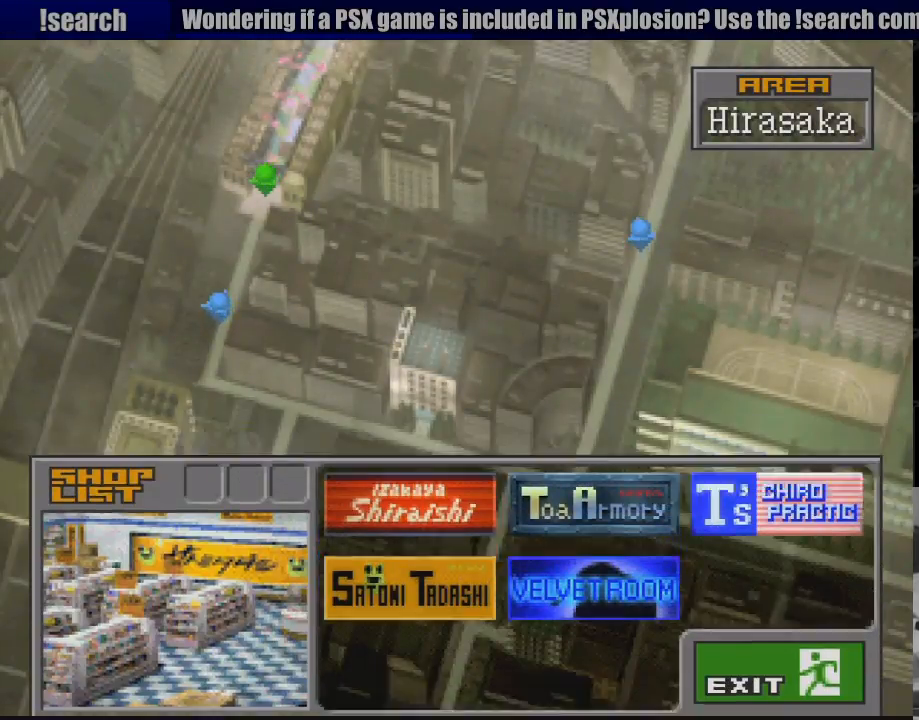
{"buttons": ["CIRCLE", "DPAD_DOWN"], "events": [[333, "DPAD_DOWN", "down"], [383, "CIRCLE", "down"]]}
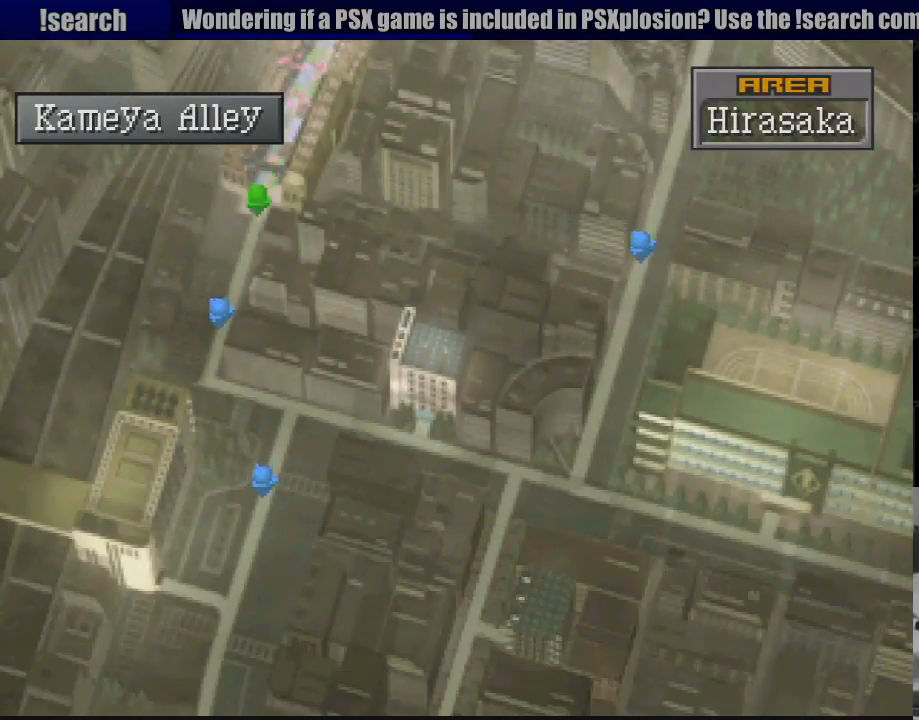
{"buttons": ["CIRCLE", "DPAD_DOWN", "DPAD_RIGHT"], "events": [[500, "DPAD_RIGHT", "down"]]}
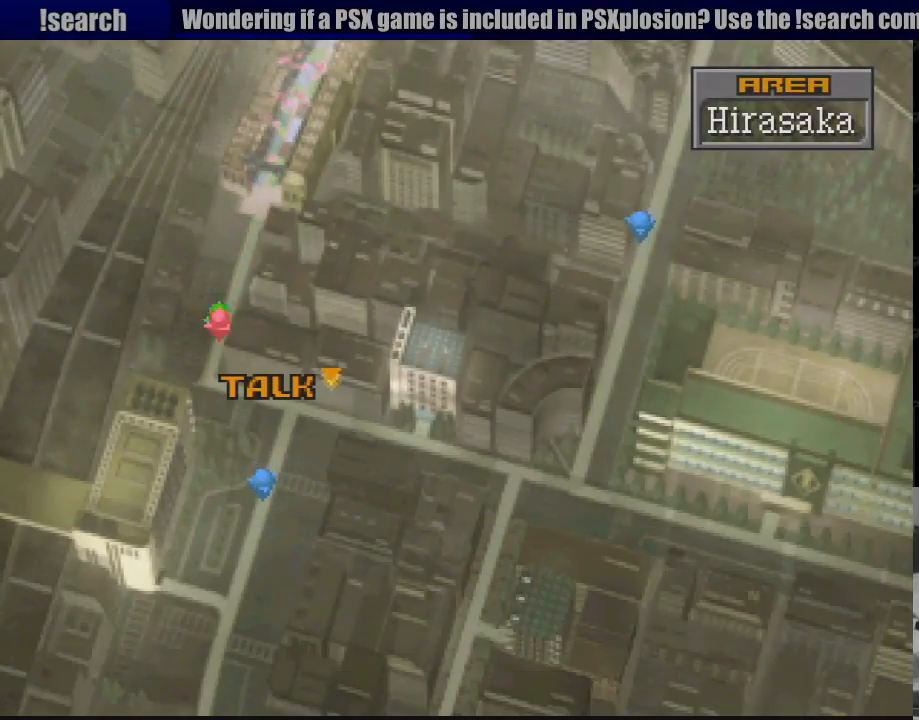
{"buttons": ["CIRCLE", "DPAD_DOWN"], "events": [[383, "DPAD_RIGHT", "up"]]}
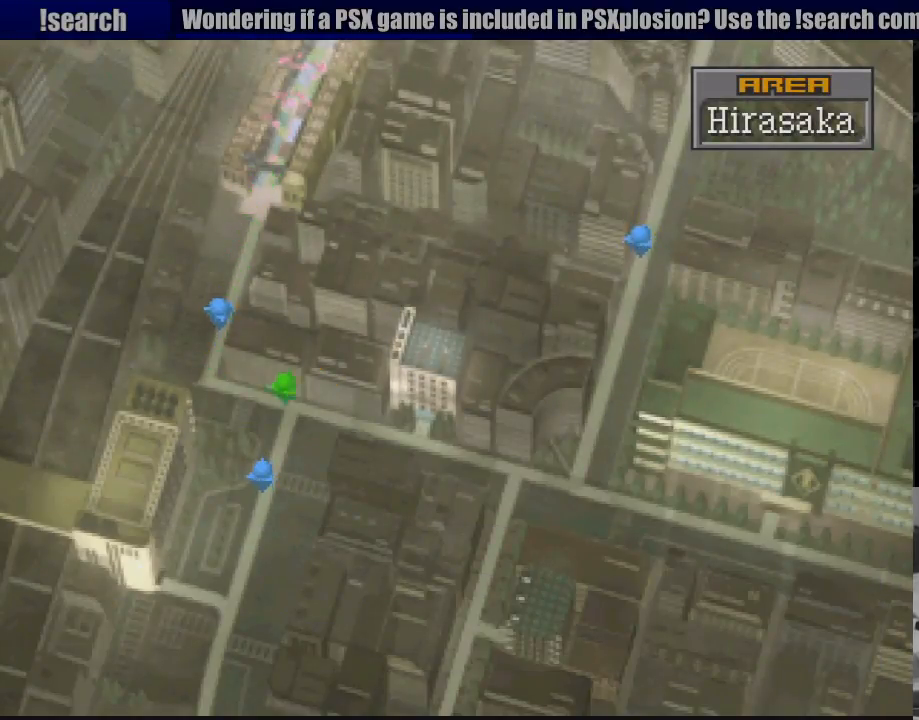
{"buttons": ["CIRCLE", "DPAD_DOWN"], "events": []}
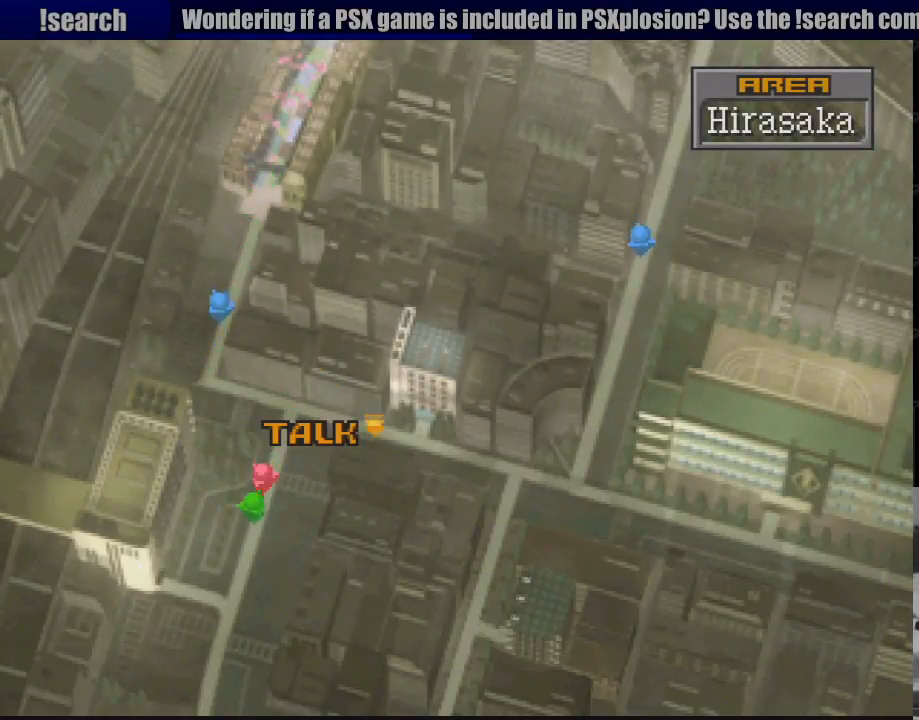
{"buttons": ["CIRCLE", "DPAD_LEFT"], "events": [[100, "DPAD_LEFT", "down"], [250, "DPAD_DOWN", "up"]]}
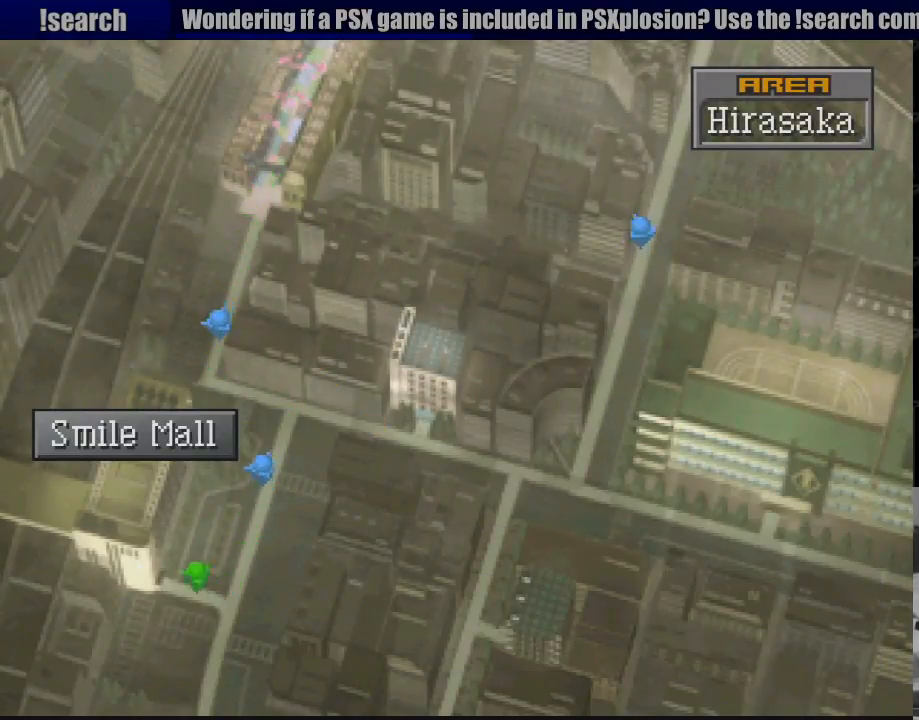
{"buttons": ["CIRCLE"], "events": [[300, "DPAD_LEFT", "up"]]}
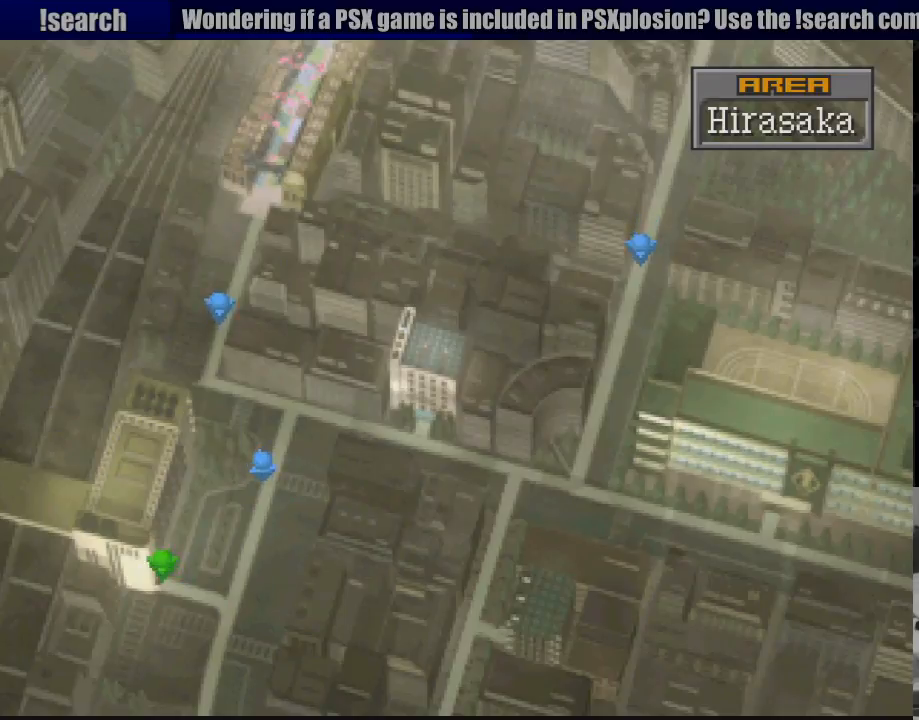
{"buttons": ["CIRCLE"], "events": [[283, "DPAD_RIGHT", "down"], [317, "DPAD_UP", "down"], [333, "DPAD_UP", "up"], [417, "DPAD_RIGHT", "up"]]}
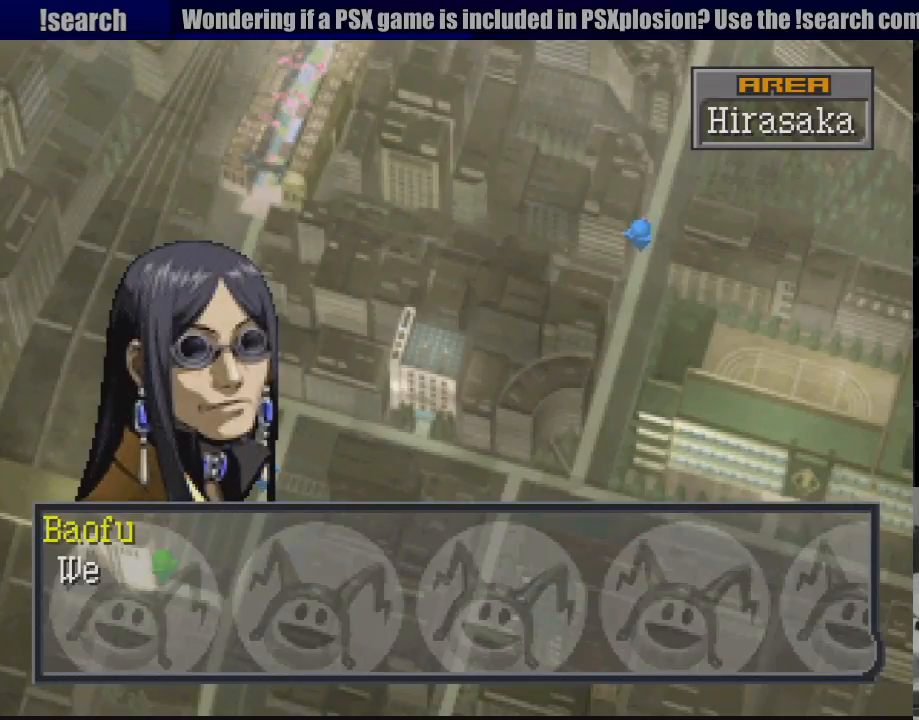
{"buttons": [], "events": [[117, "CIRCLE", "up"], [217, "CROSS", "down"], [400, "CROSS", "up"]]}
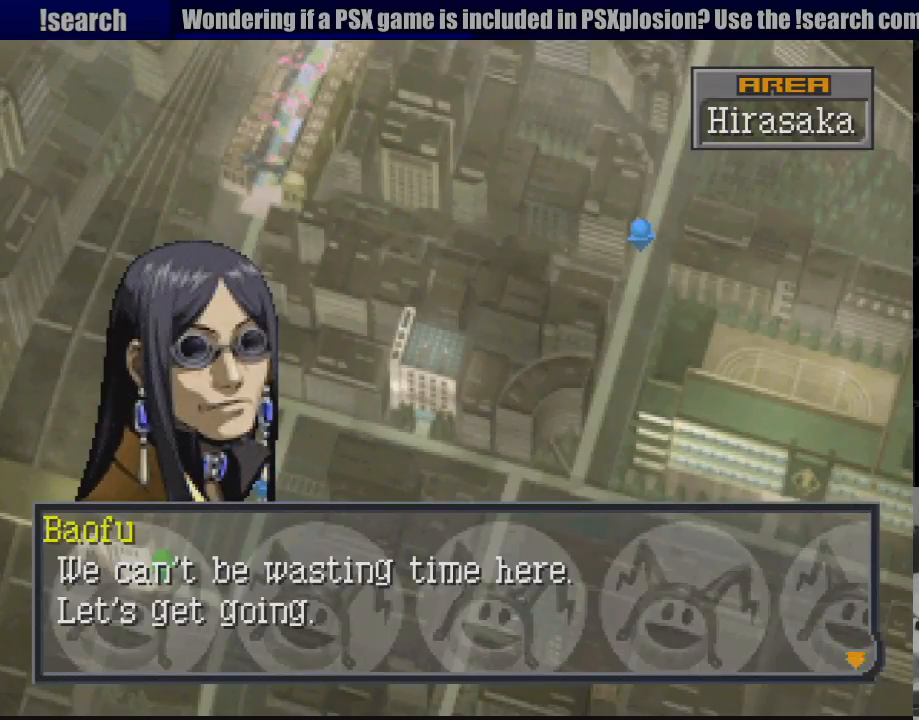
{"buttons": ["CROSS"], "events": [[417, "CROSS", "down"]]}
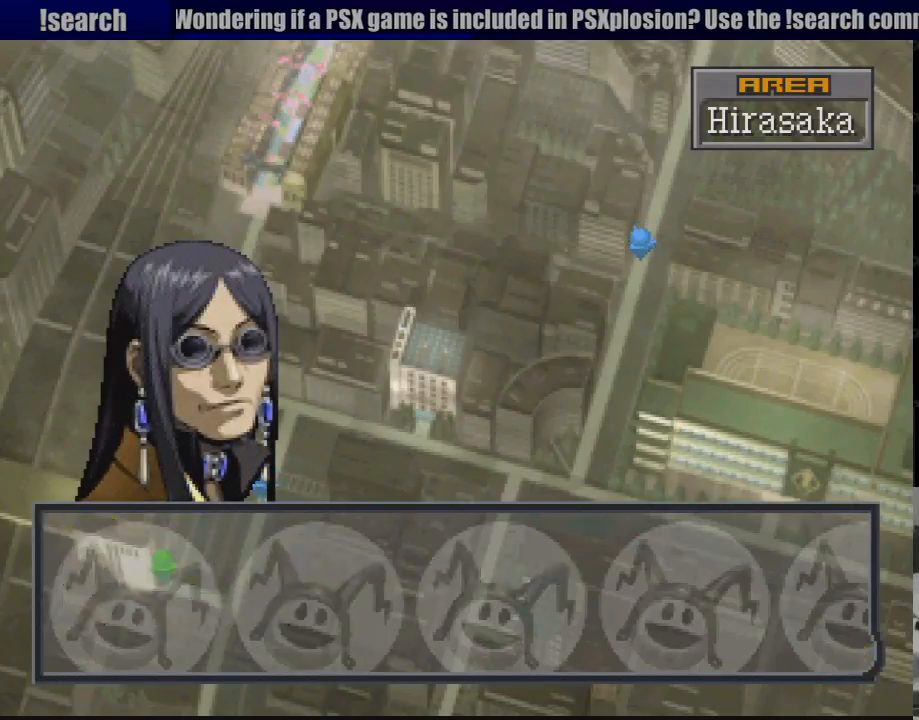
{"buttons": [], "events": [[33, "CROSS", "up"]]}
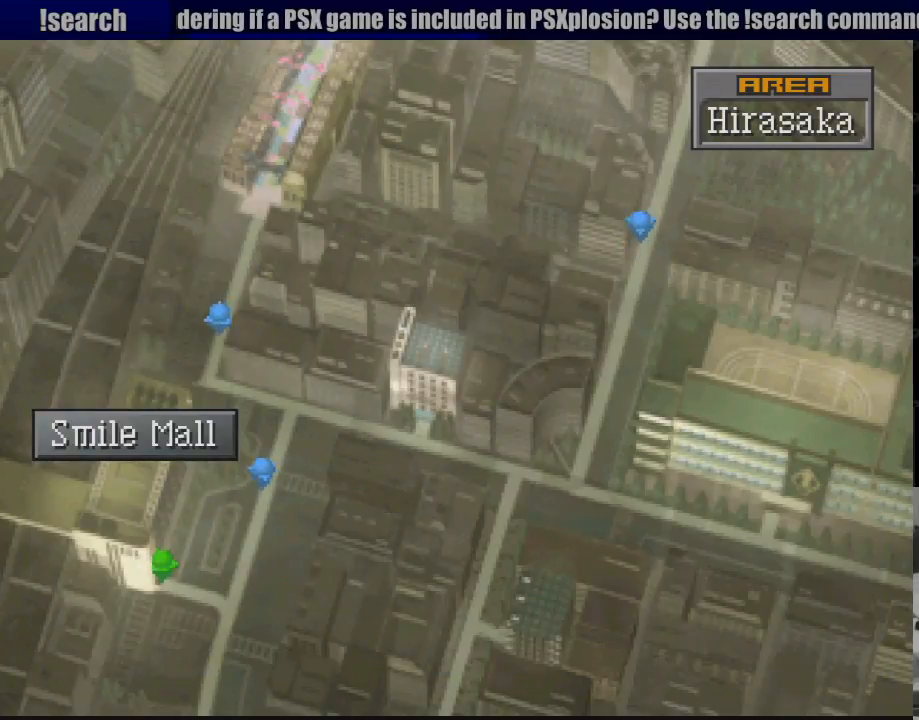
{"buttons": ["CIRCLE", "DPAD_DOWN"], "events": [[67, "DPAD_RIGHT", "down"], [83, "CIRCLE", "down"], [450, "DPAD_DOWN", "down"], [483, "DPAD_RIGHT", "up"]]}
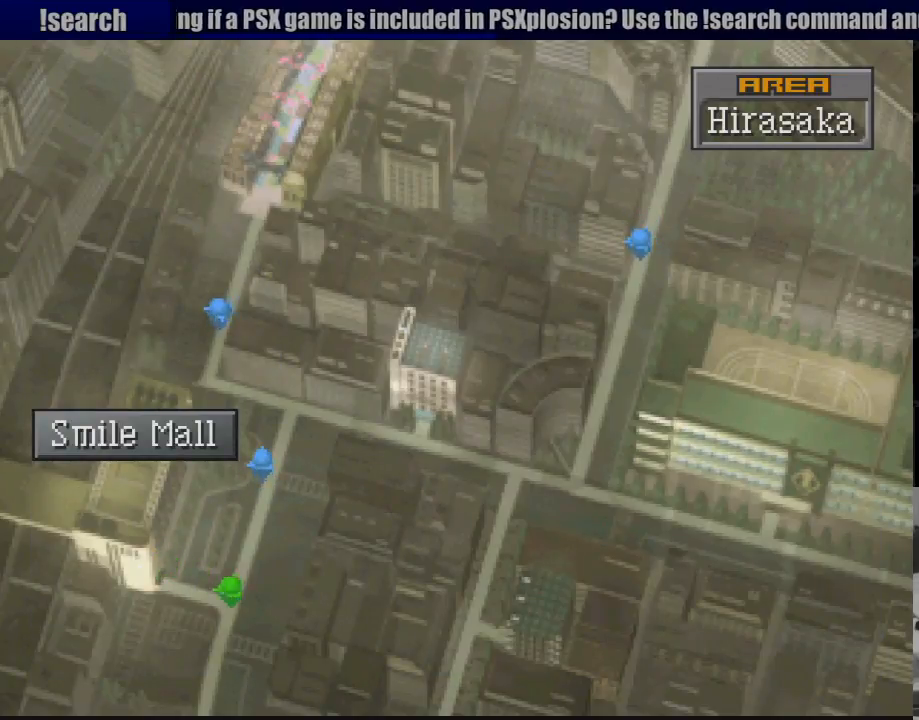
{"buttons": ["CIRCLE", "DPAD_DOWN"], "events": []}
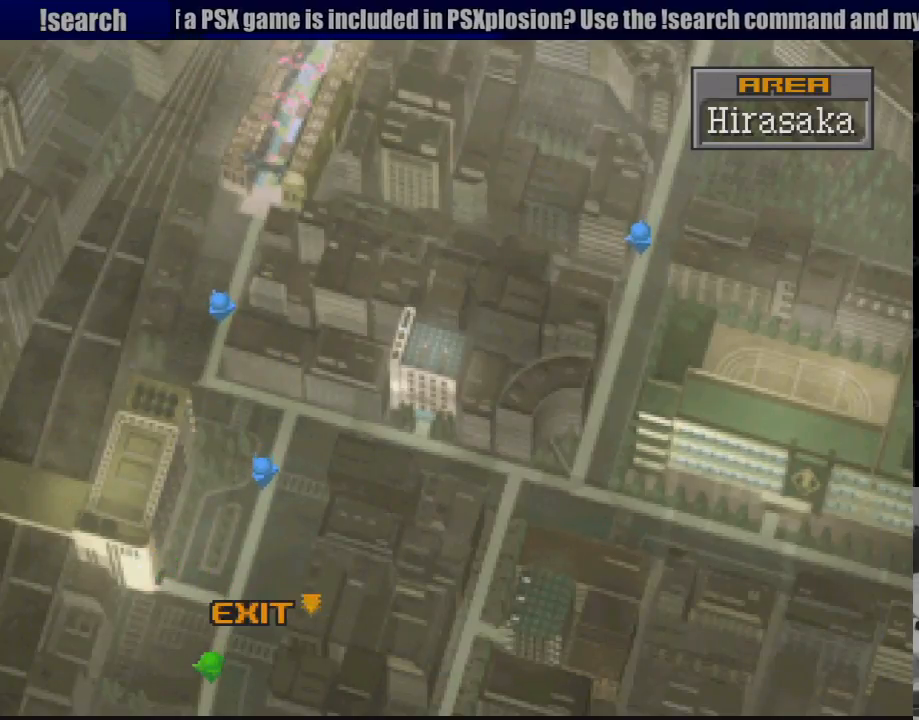
{"buttons": ["CROSS"], "events": [[283, "DPAD_DOWN", "up"], [333, "CIRCLE", "up"], [433, "CROSS", "down"]]}
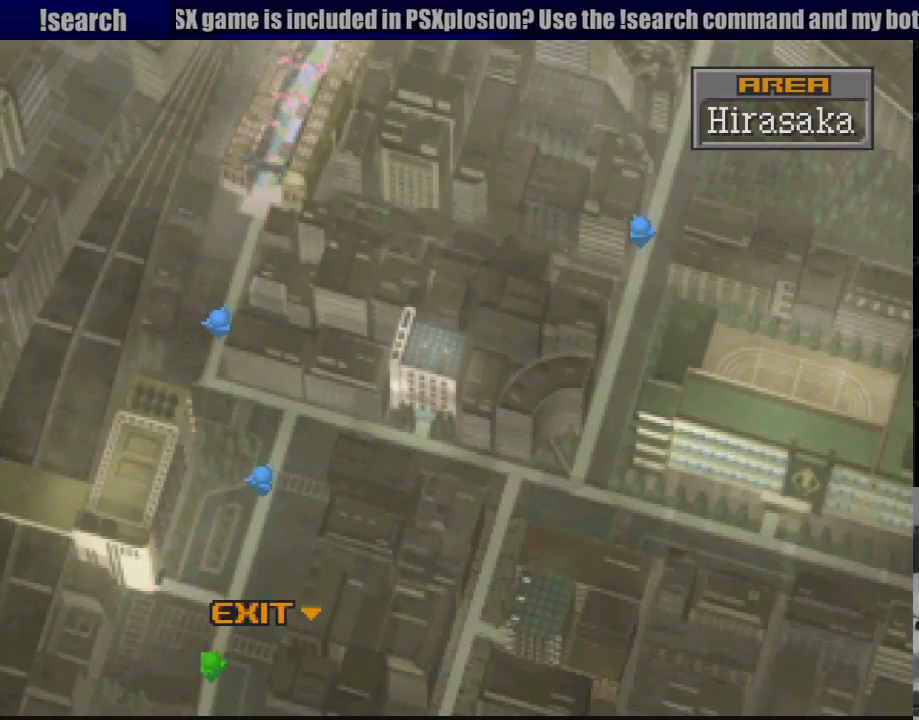
{"buttons": [], "events": [[50, "CROSS", "up"]]}
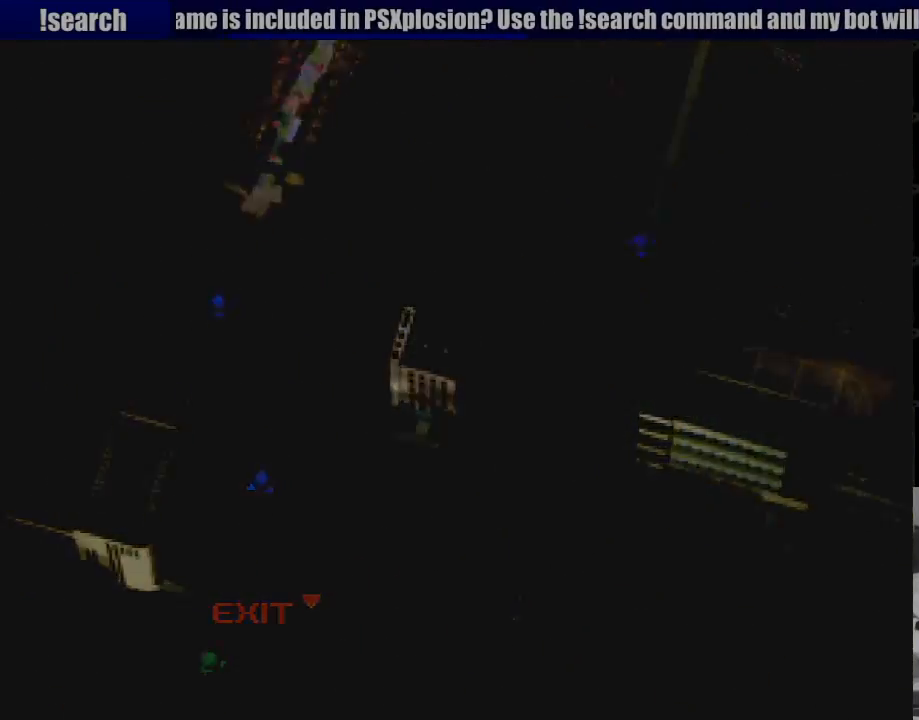
{"buttons": [], "events": []}